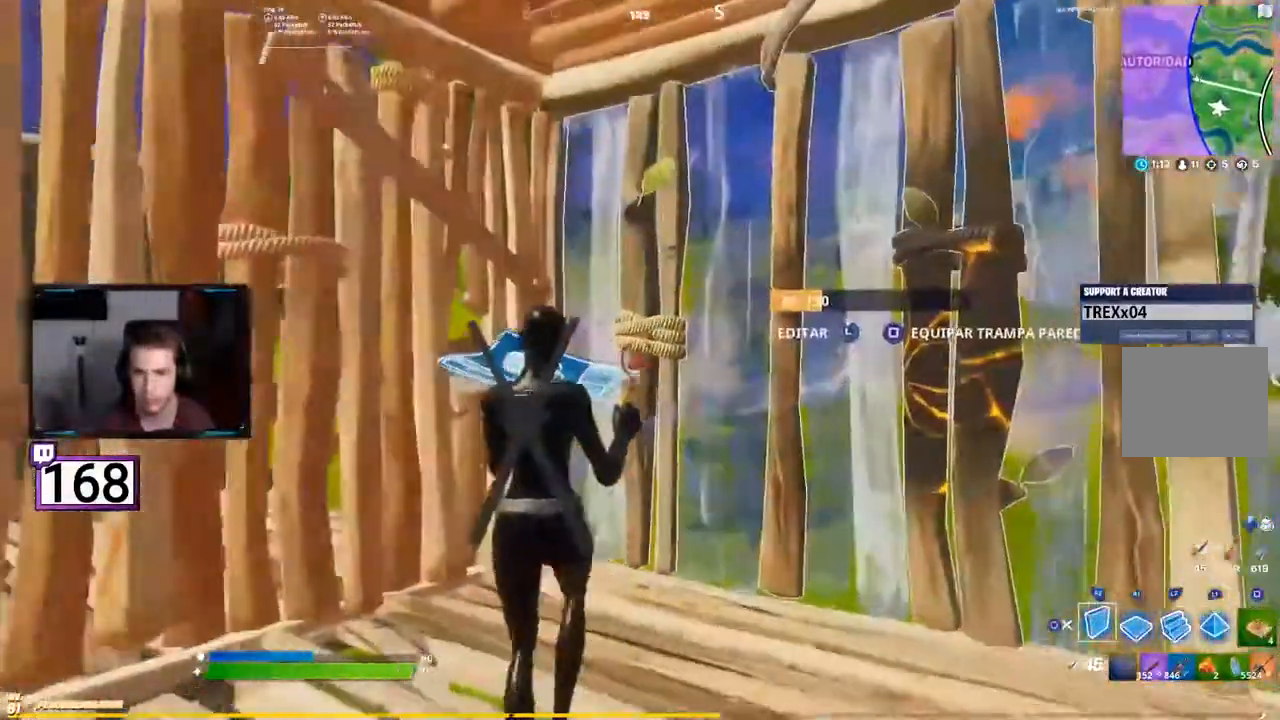
Gameplay with a controller (PlayStation layout); each line is a JSON object with the inputs held at the frame after it (dt_ms = milliseconds from this image to that frame). "events" lists button and stick changes between this image and that frame as [ms after this image, input, new state], when the widget could be followed in between. Not read: L1 L3 R1 R2 R3 SELECT.
{"dt_ms": 500, "buttons": [], "events": []}
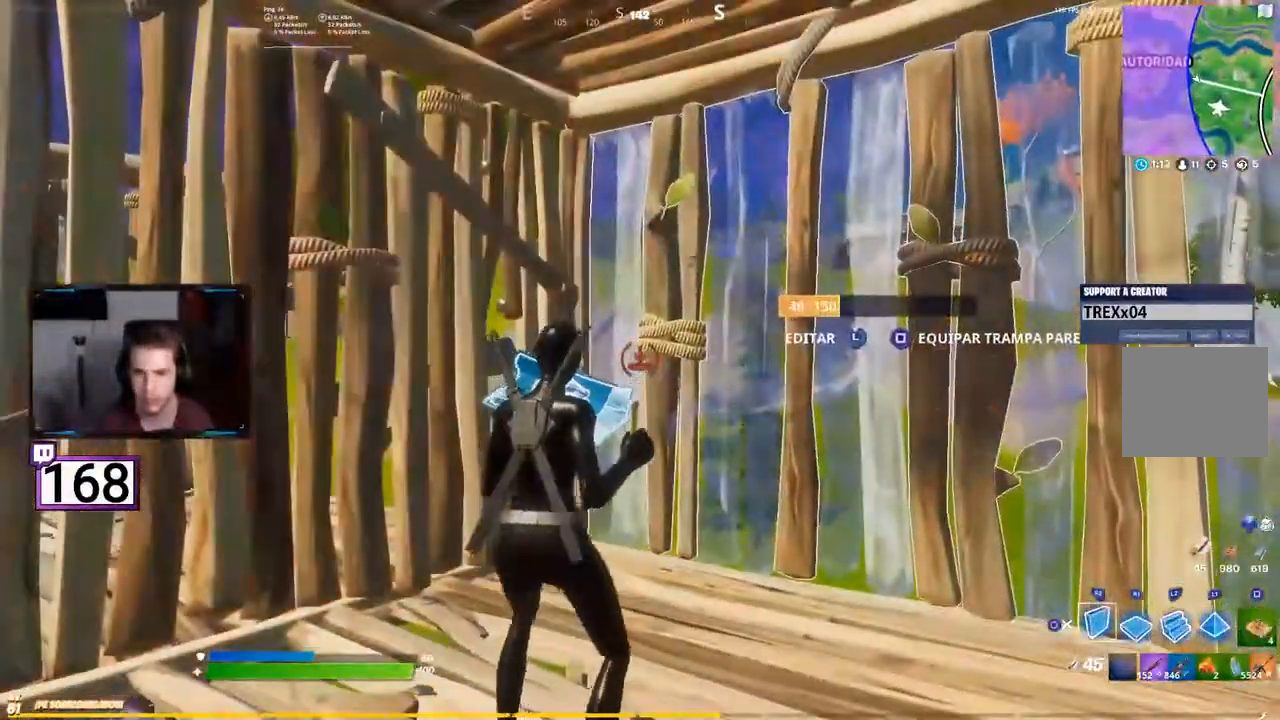
{"dt_ms": 1000, "buttons": [], "events": [[583, "CIRCLE", "down"], [667, "CIRCLE", "up"]]}
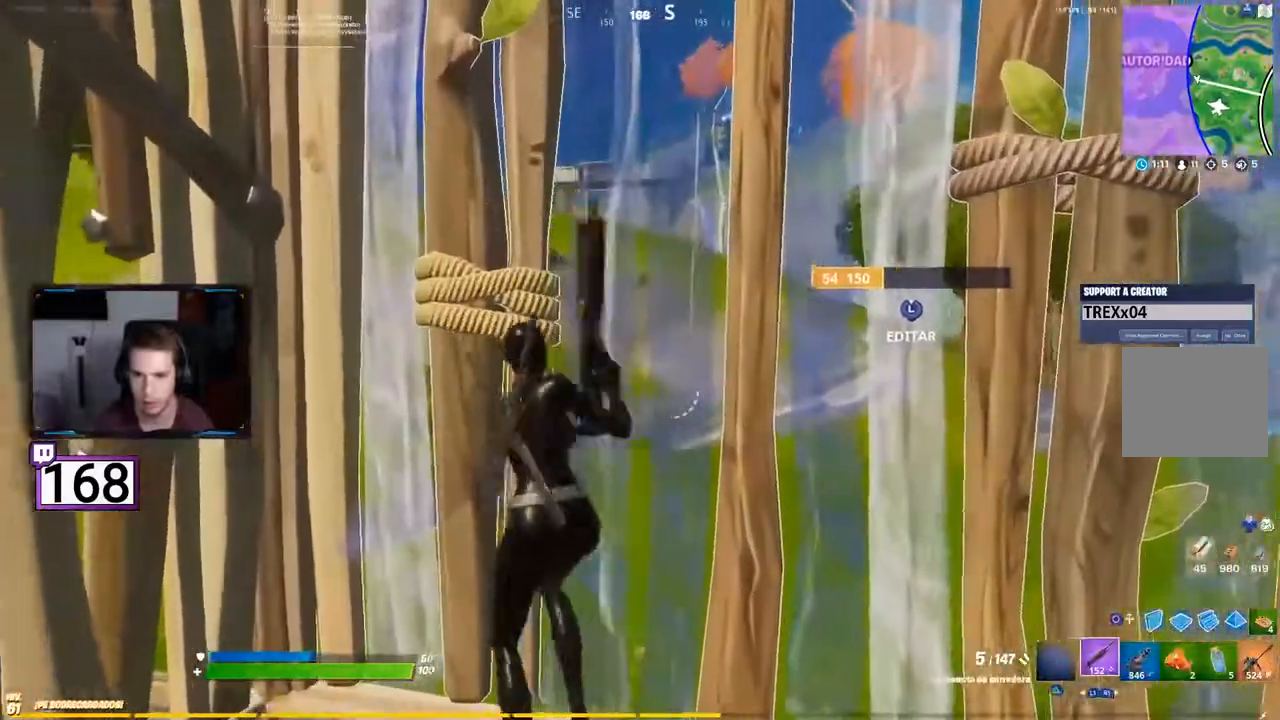
{"dt_ms": 500, "buttons": [], "events": []}
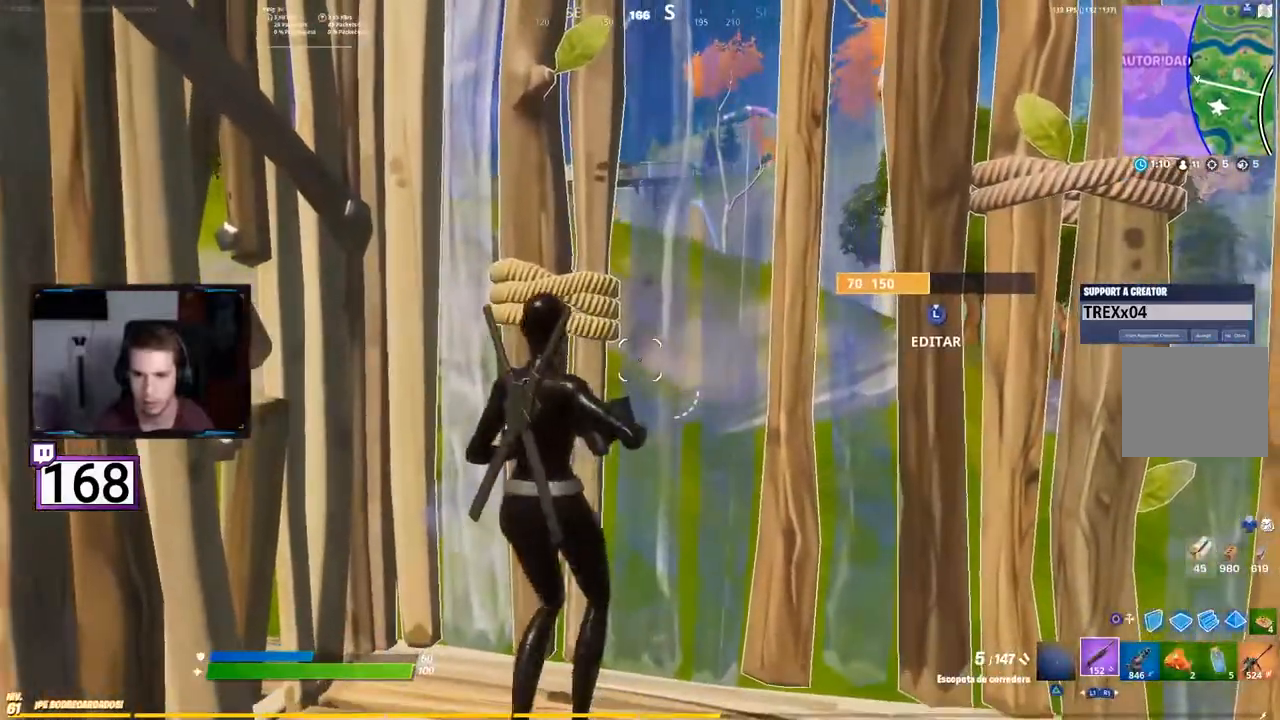
{"dt_ms": 500, "buttons": [], "events": []}
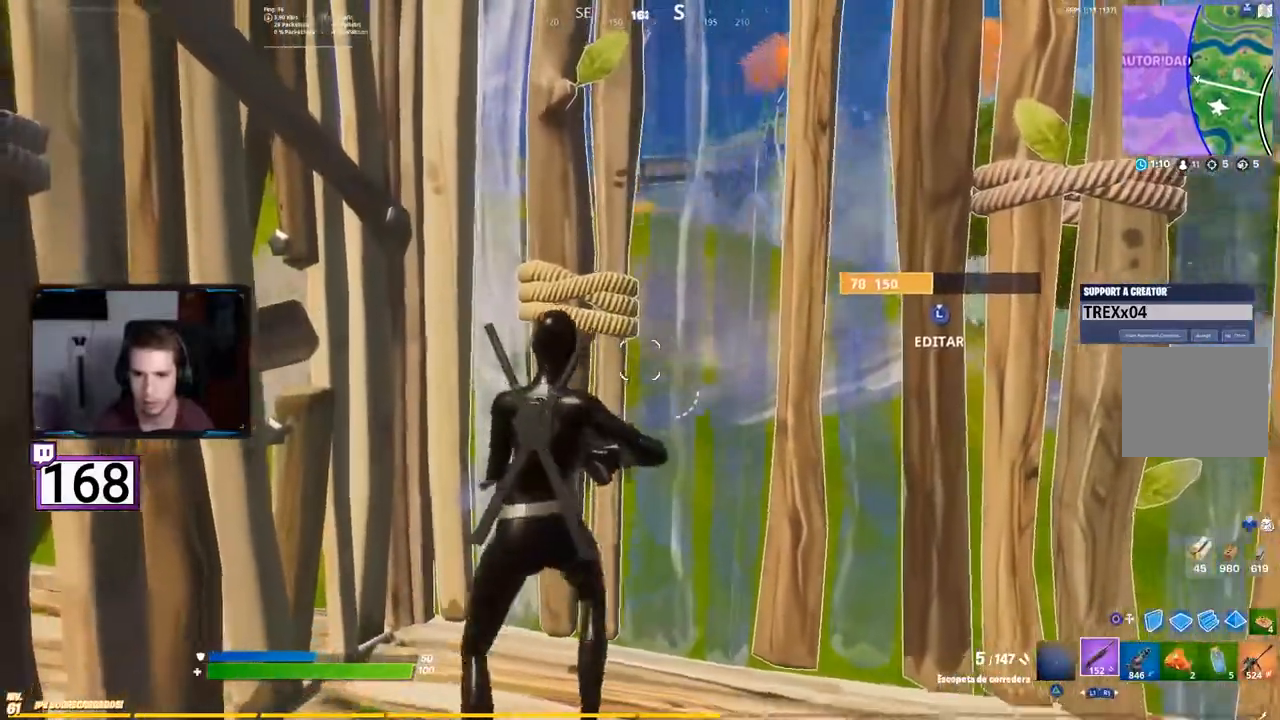
{"dt_ms": 500, "buttons": [], "events": []}
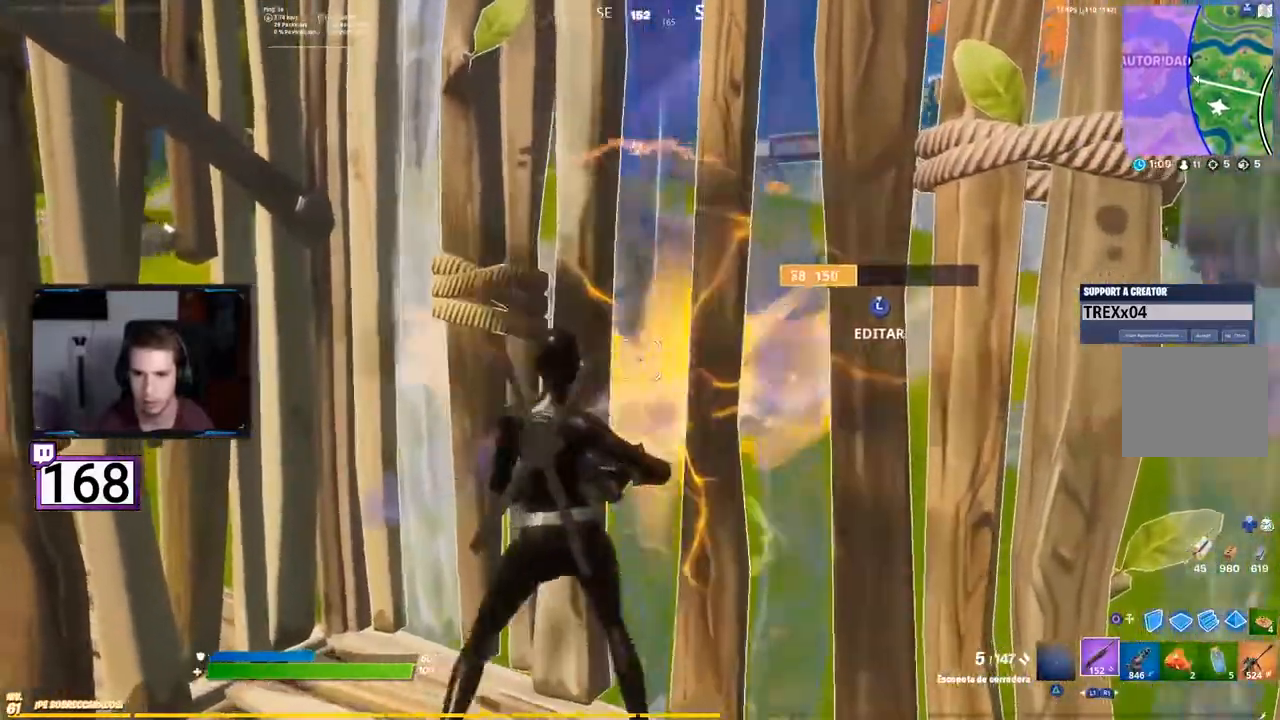
{"dt_ms": 500, "buttons": ["CROSS"], "events": [[267, "CIRCLE", "down"], [367, "CIRCLE", "up"], [417, "CROSS", "down"]]}
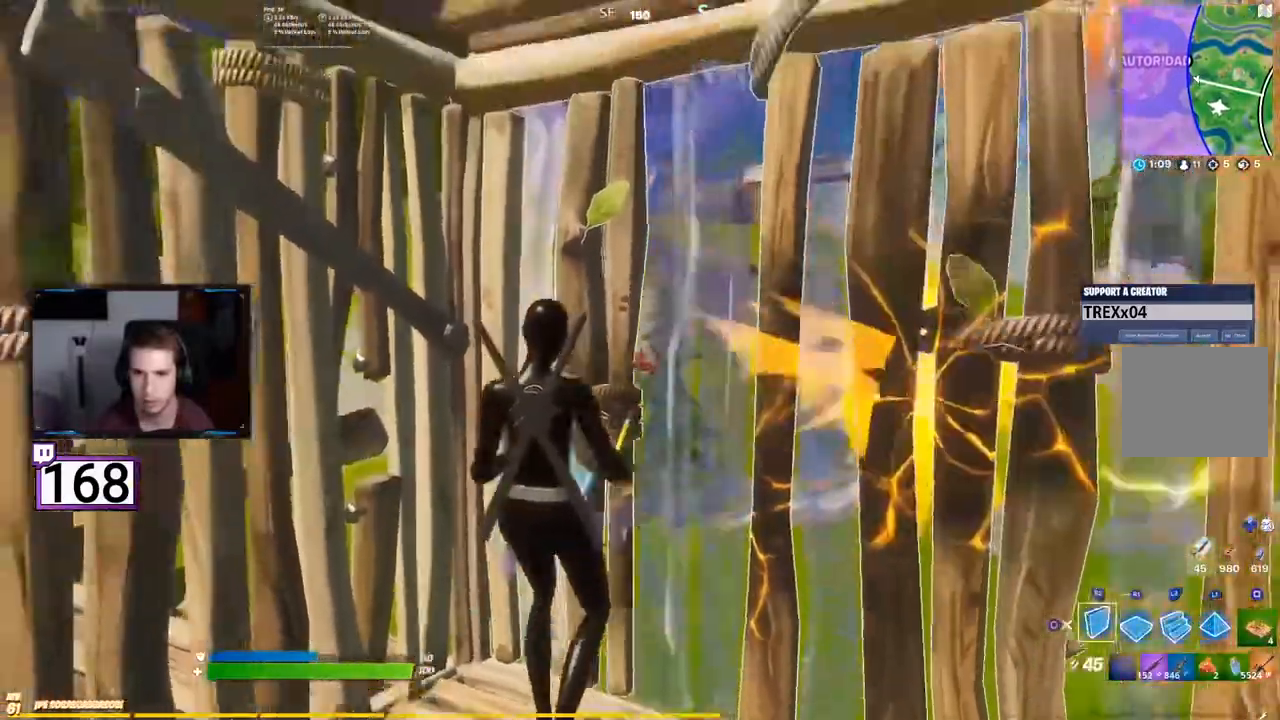
{"dt_ms": 500, "buttons": [], "events": [[83, "CROSS", "up"]]}